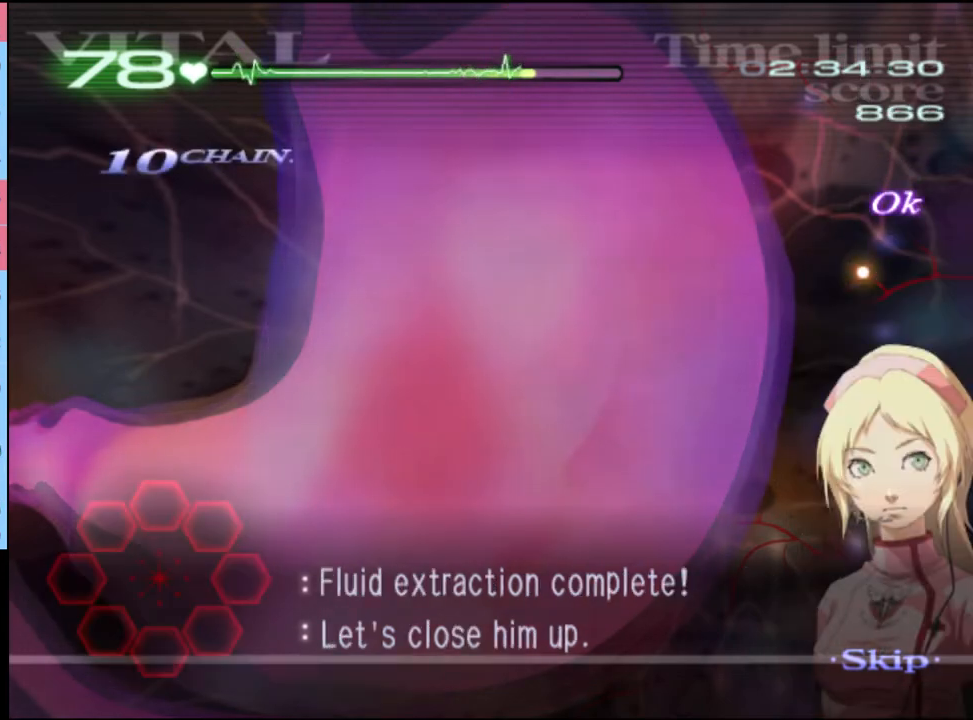
Gameplay with keyboard and mouse; each line is a JSON object with the keys and mouse buttons held at the frame after it. "events" lists presses ("down") and releases ("up") of "a", "alt", "c", "d", "e", "f", "q", "r", "s", "shift", "space", "v", "w", "mouse_left", "mouse_wheel", "mouse_right", "mouse_mb4" and "mouse_mb5" between this image and that frame as [ms after this image, input, new state], when the widget could be followed in between. "mouse_left", "mouse_wheel", "mouse_right", "mouse_mb4", "mouse_mb5" = the "left", "wheel", "right", "mb4", "mb5" buttons of the "mouse" list. No other keys are recorded. "wheel" means that the mouse wheel is clicked or scrolled. Mouse movement is not recorded.
{"keys": [], "mouse": [], "events": [[34, "mouse_left", "up"], [67, "d", "up"], [67, "s", "up"]]}
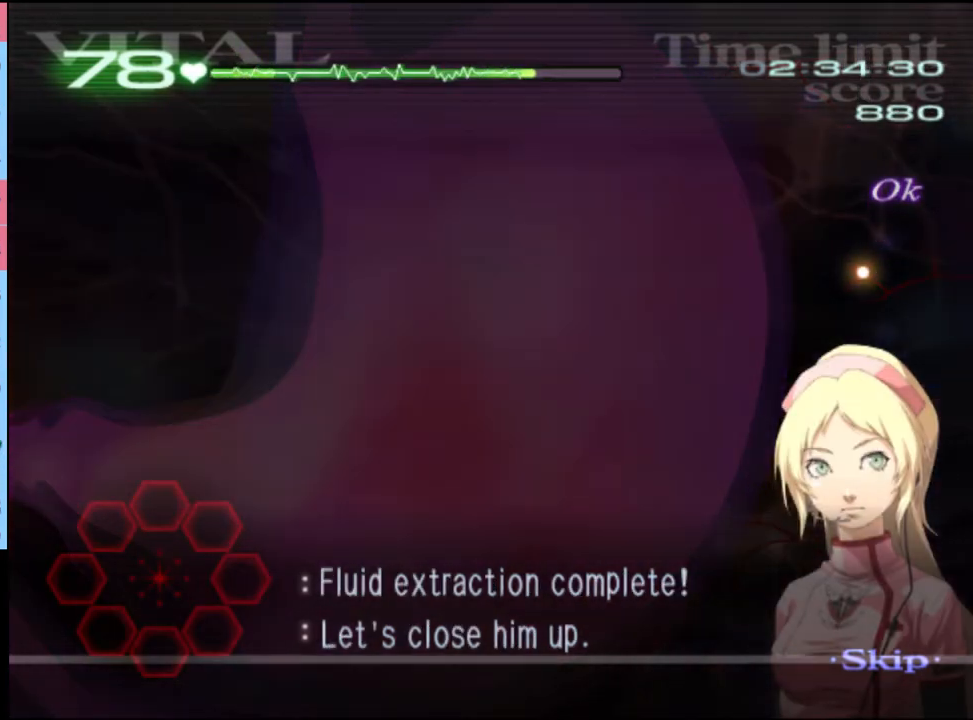
{"keys": [], "mouse": [], "events": []}
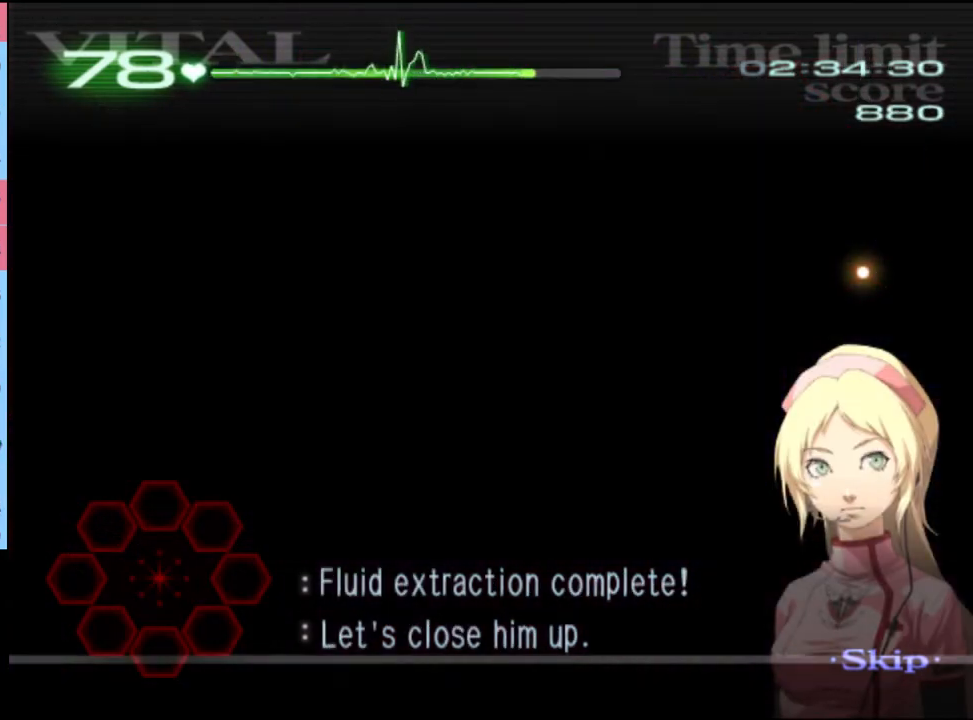
{"keys": ["d"], "mouse": [], "events": [[200, "d", "down"]]}
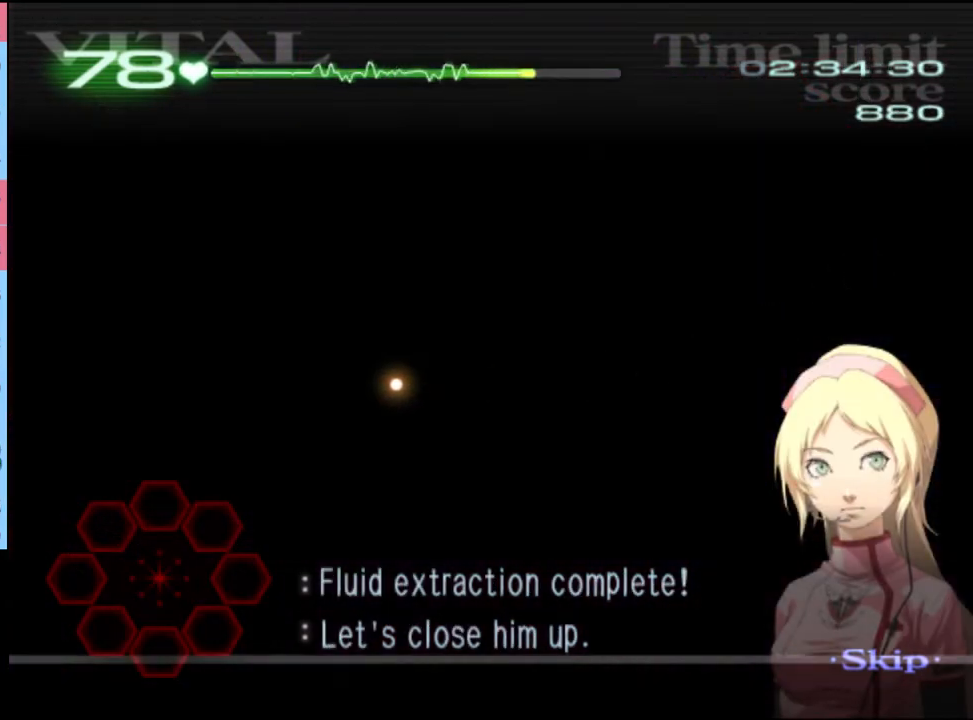
{"keys": ["d"], "mouse": [], "events": []}
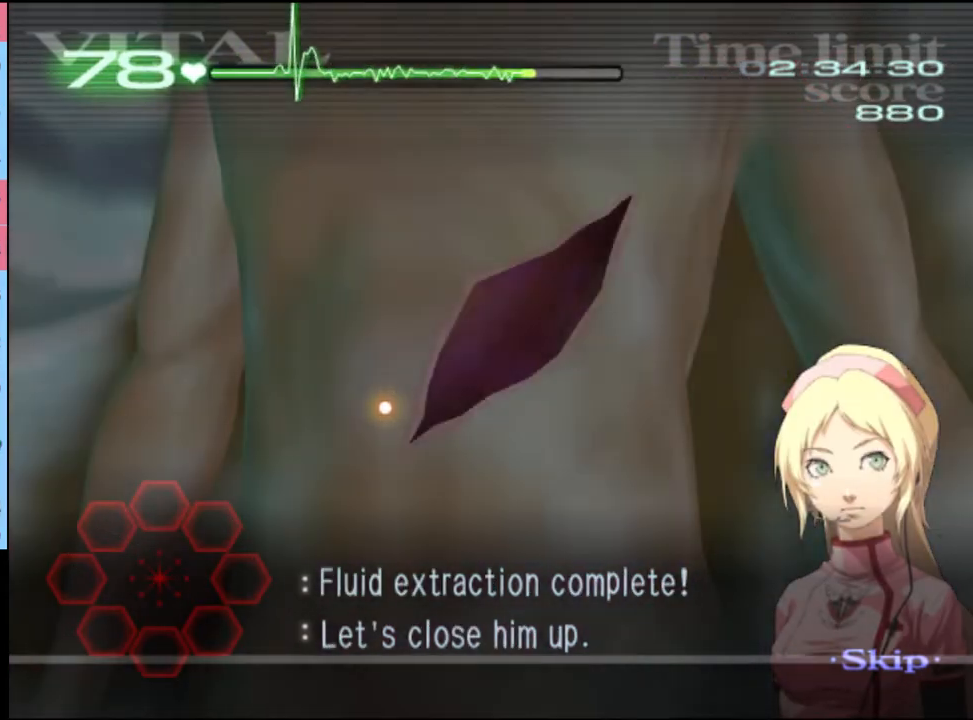
{"keys": ["d"], "mouse": [], "events": []}
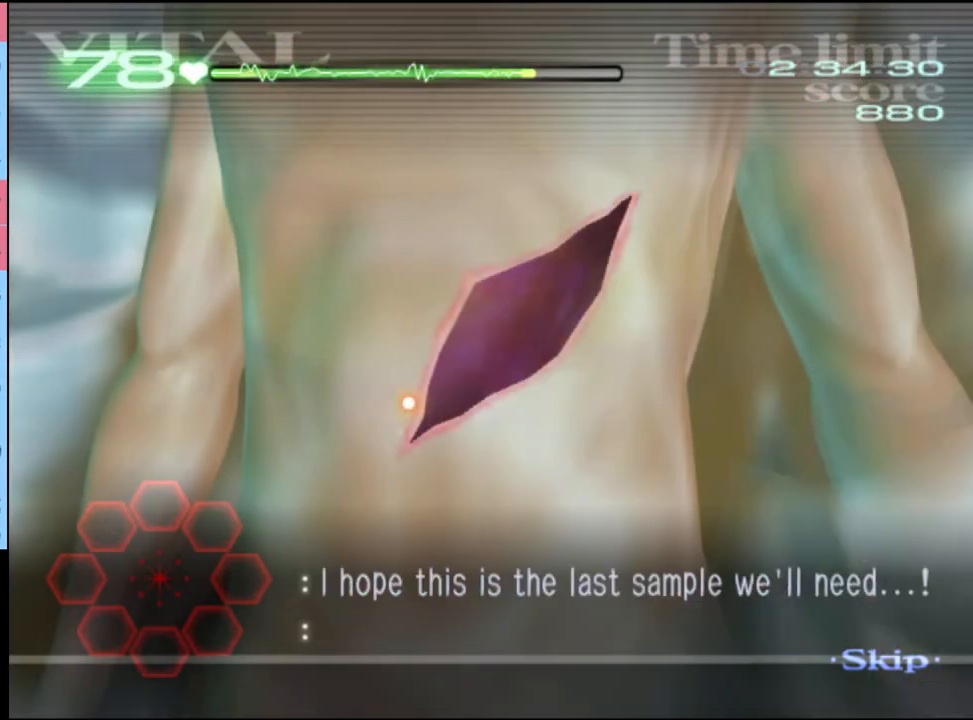
{"keys": ["d"], "mouse": ["left"], "events": [[300, "mouse_left", "down"]]}
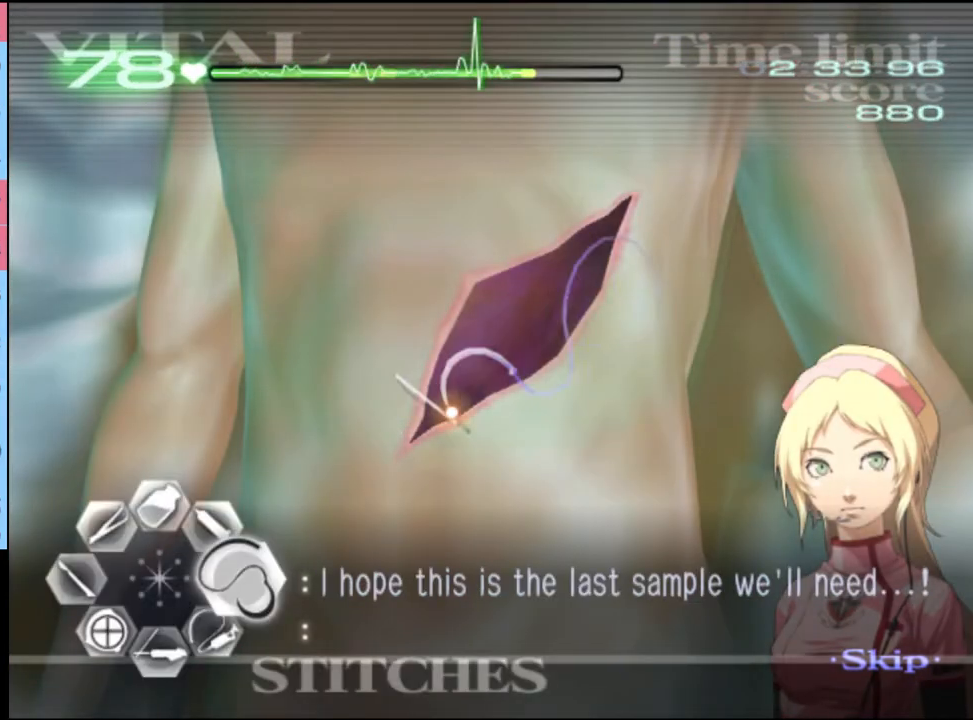
{"keys": ["d"], "mouse": ["left"], "events": []}
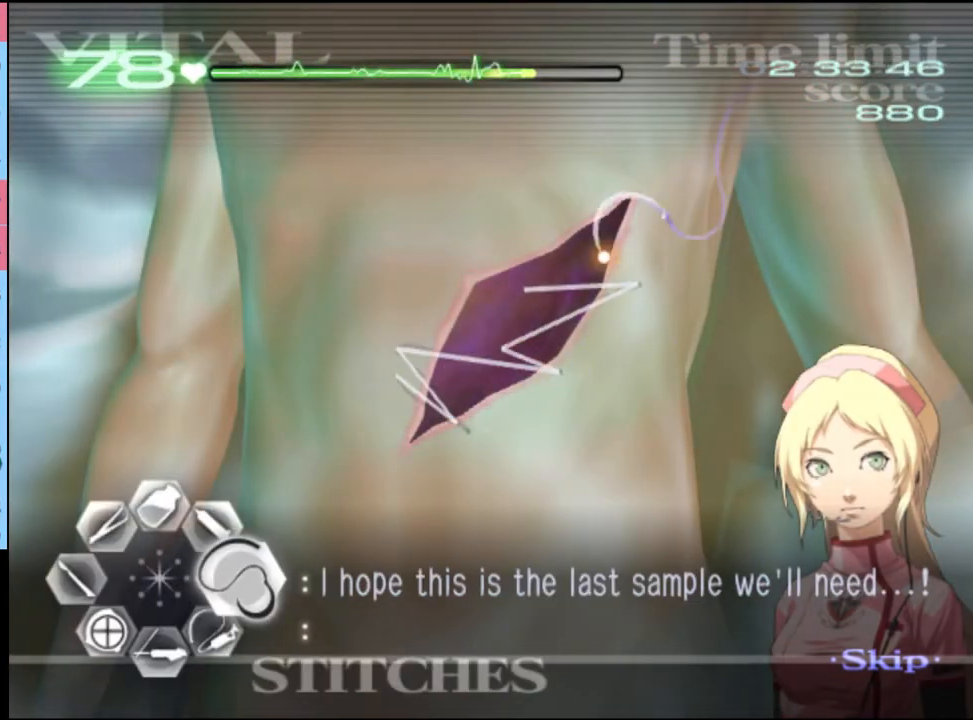
{"keys": [], "mouse": [], "events": [[100, "mouse_left", "up"], [234, "d", "up"]]}
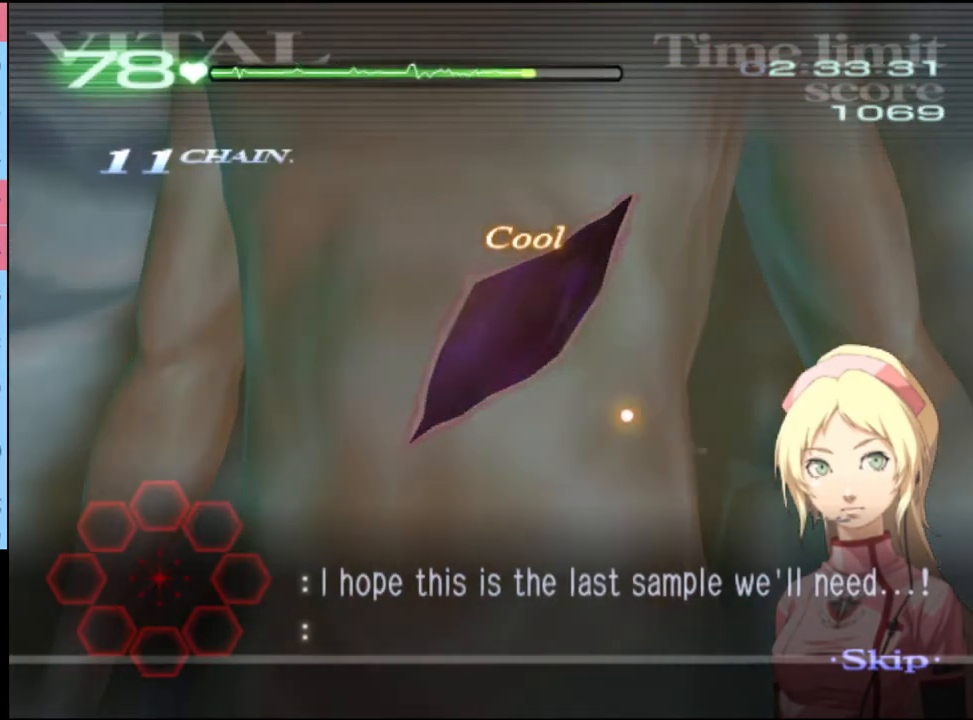
{"keys": [], "mouse": [], "events": []}
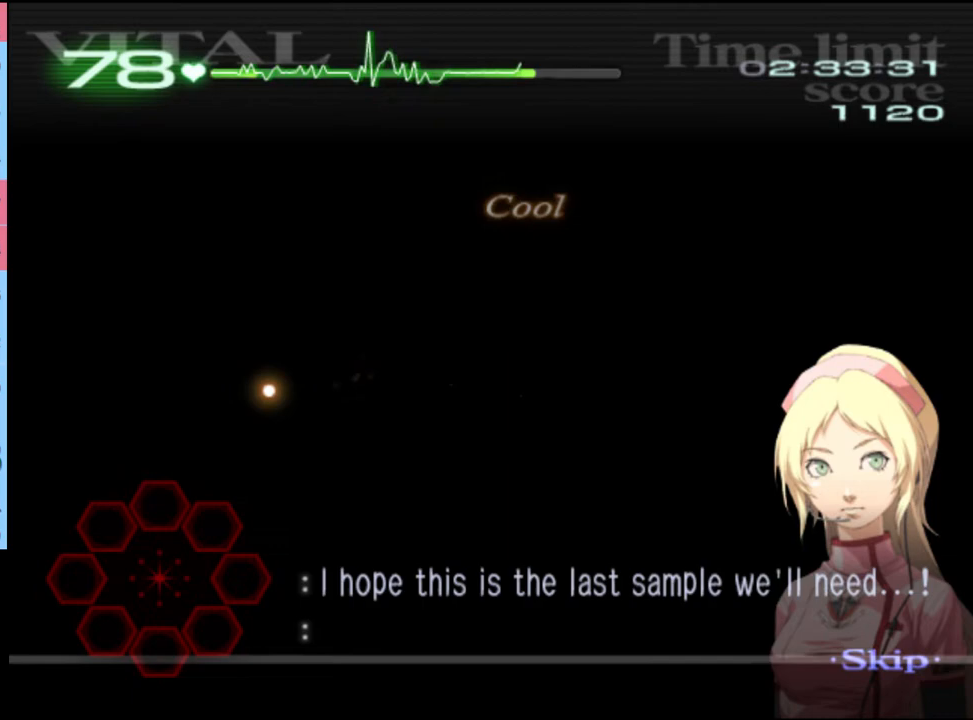
{"keys": [], "mouse": [], "events": []}
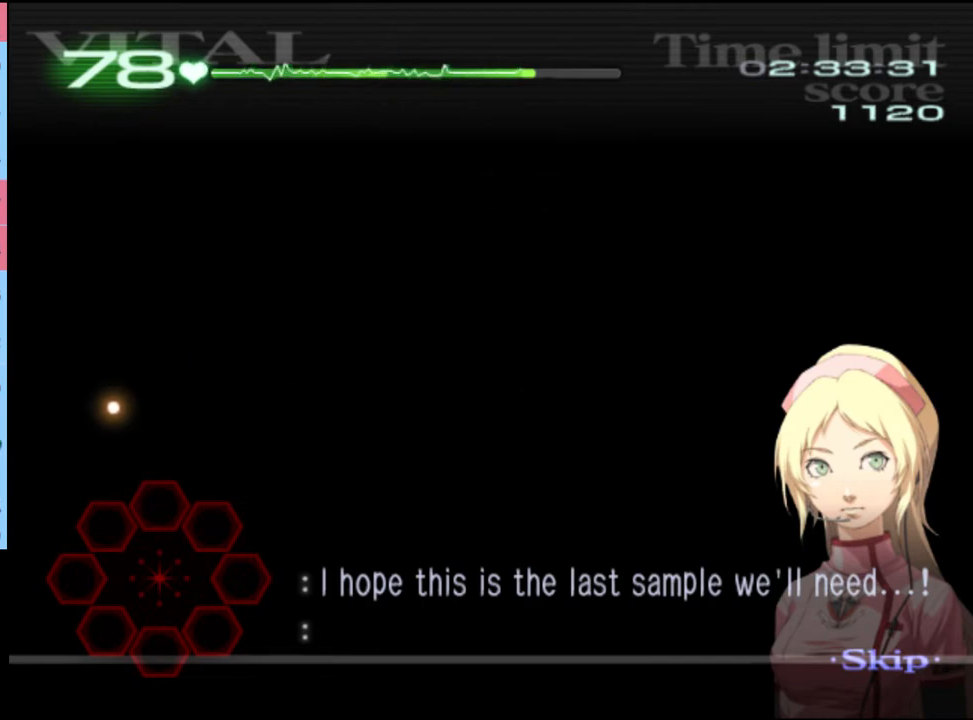
{"keys": [], "mouse": [], "events": []}
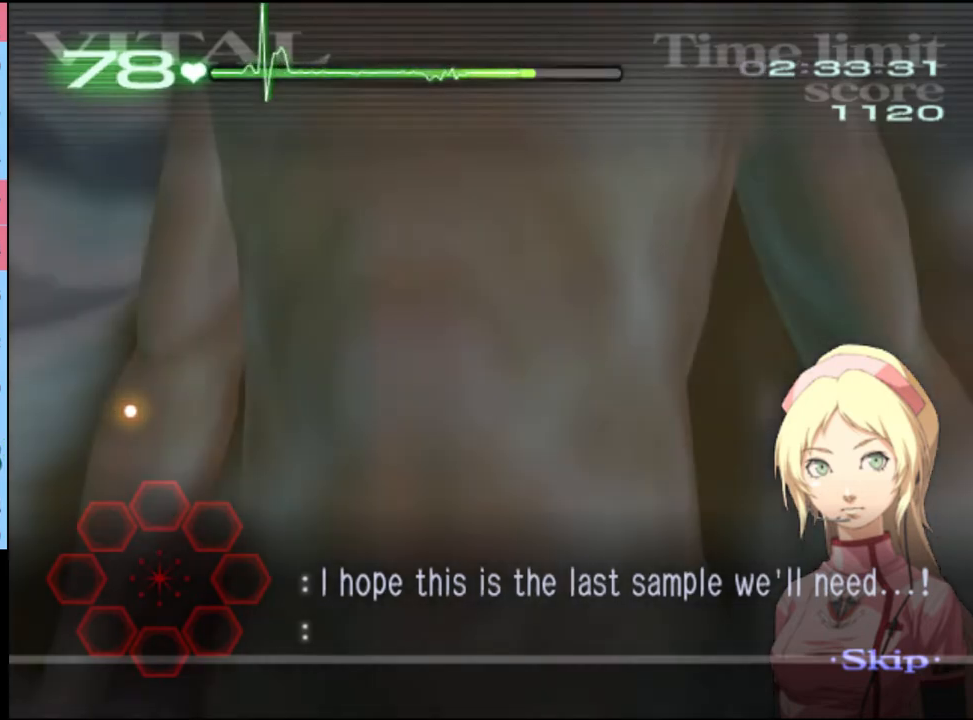
{"keys": [], "mouse": [], "events": []}
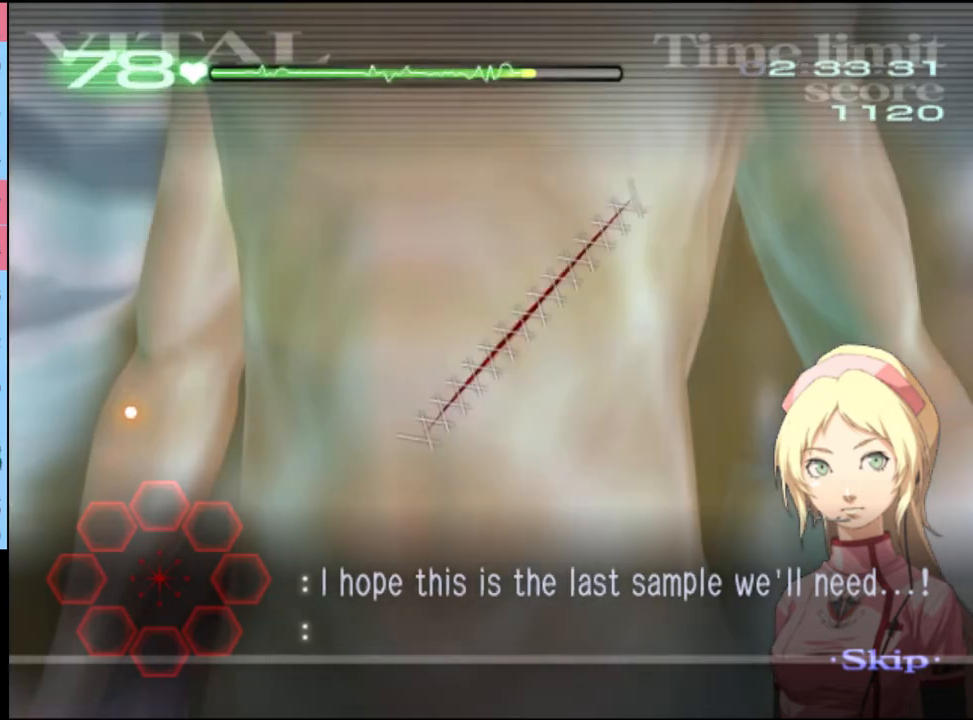
{"keys": [], "mouse": [], "events": [[300, "mouse_left", "down"], [400, "mouse_left", "up"]]}
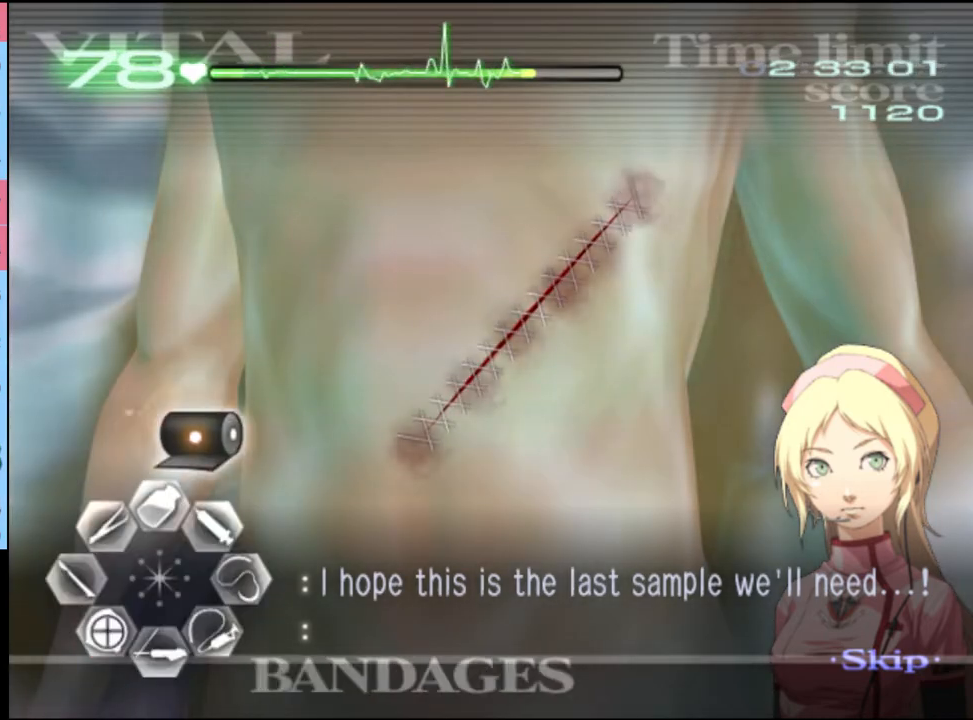
{"keys": [], "mouse": ["left"], "events": [[267, "mouse_left", "down"]]}
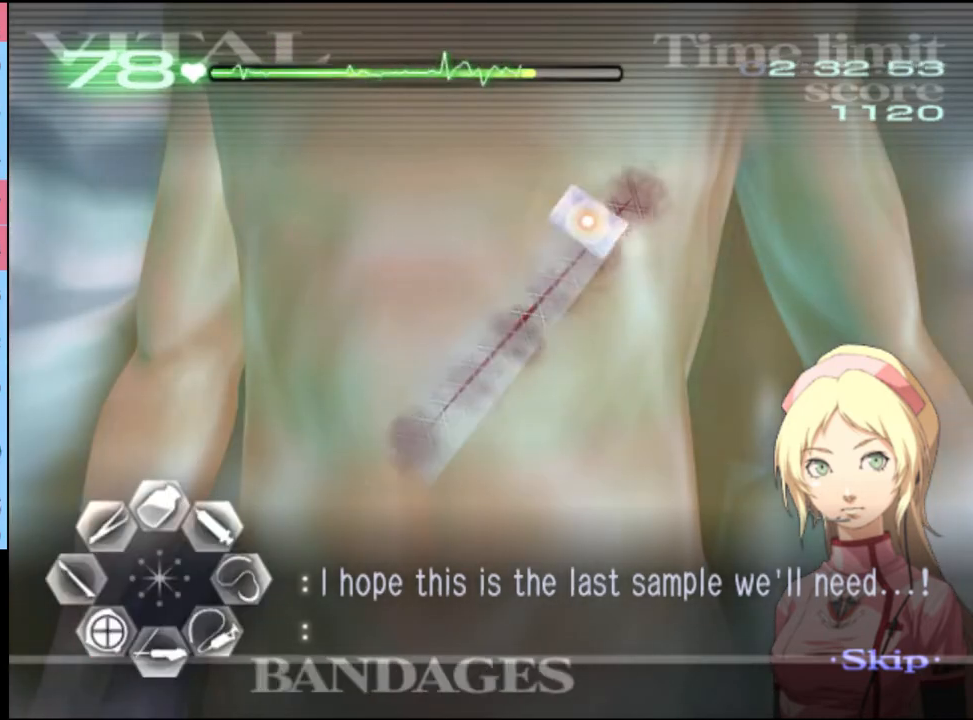
{"keys": [], "mouse": [], "events": [[34, "mouse_left", "up"], [300, "mouse_left", "down"], [367, "mouse_left", "up"], [434, "mouse_left", "down"], [500, "mouse_left", "up"]]}
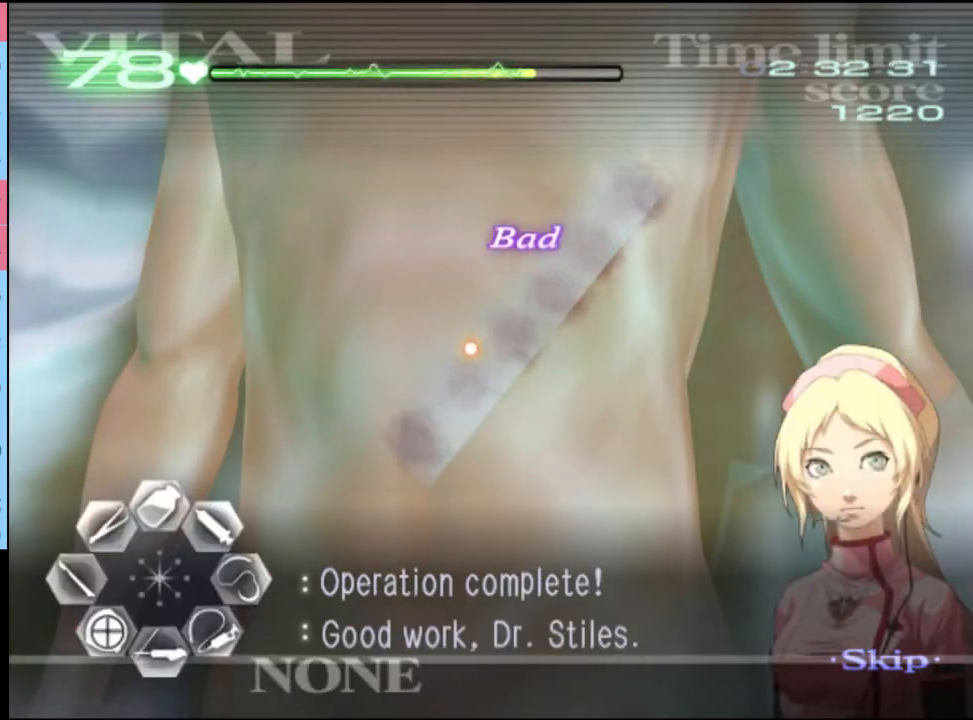
{"keys": [], "mouse": ["left"], "events": [[34, "mouse_left", "down"], [134, "mouse_left", "up"], [167, "mouse_left", "down"], [267, "mouse_left", "up"], [334, "mouse_left", "down"], [400, "mouse_left", "up"], [434, "mouse_left", "down"]]}
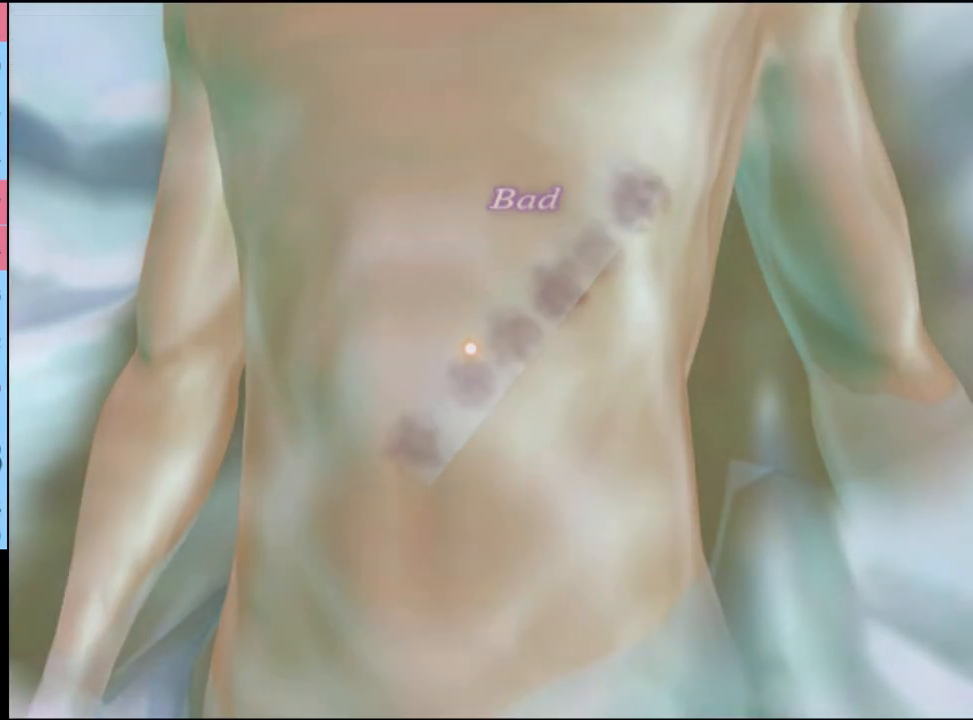
{"keys": [], "mouse": ["left"], "events": [[34, "mouse_left", "up"], [100, "mouse_left", "down"], [167, "mouse_left", "up"], [234, "mouse_left", "down"], [334, "mouse_left", "up"], [400, "mouse_left", "down"], [434, "mouse_left", "up"], [500, "mouse_left", "down"]]}
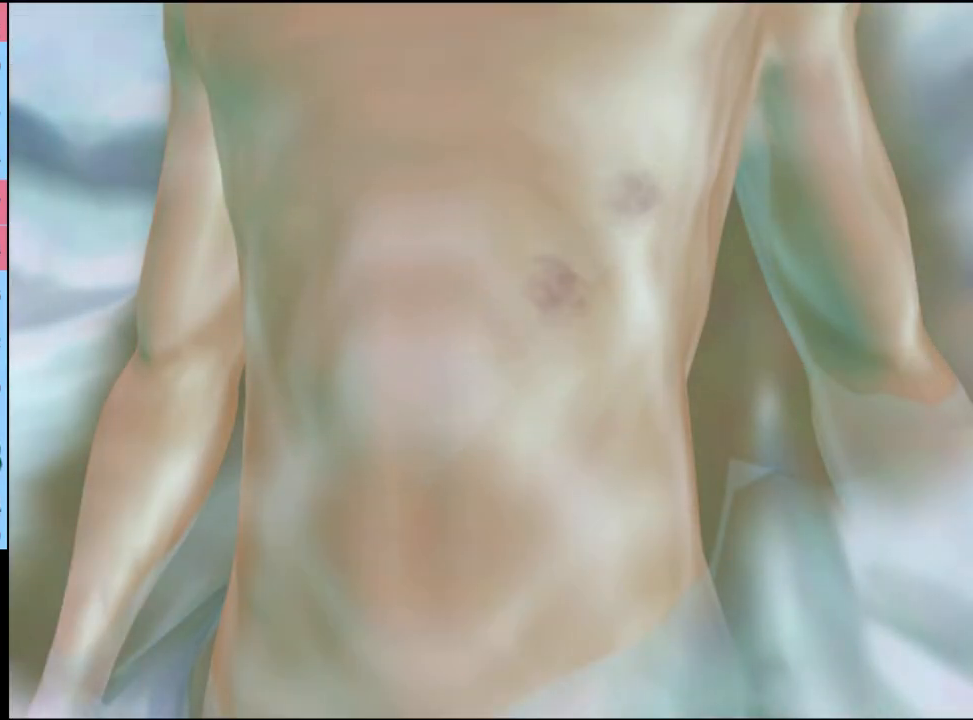
{"keys": [], "mouse": [], "events": [[100, "mouse_left", "up"], [134, "mouse_left", "down"], [234, "mouse_left", "up"], [267, "mouse_left", "down"], [367, "mouse_left", "up"], [400, "mouse_left", "down"], [500, "mouse_left", "up"]]}
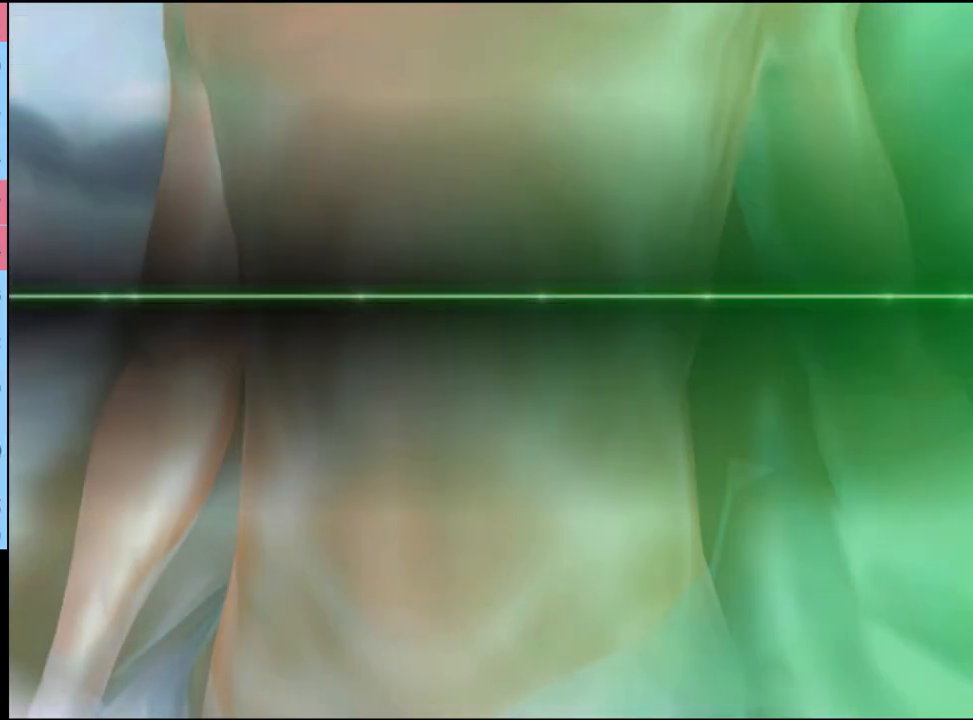
{"keys": [], "mouse": ["left"], "events": [[34, "mouse_left", "down"], [134, "mouse_left", "up"], [200, "mouse_left", "down"], [267, "mouse_left", "up"], [334, "mouse_left", "down"], [400, "mouse_left", "up"], [467, "mouse_left", "down"]]}
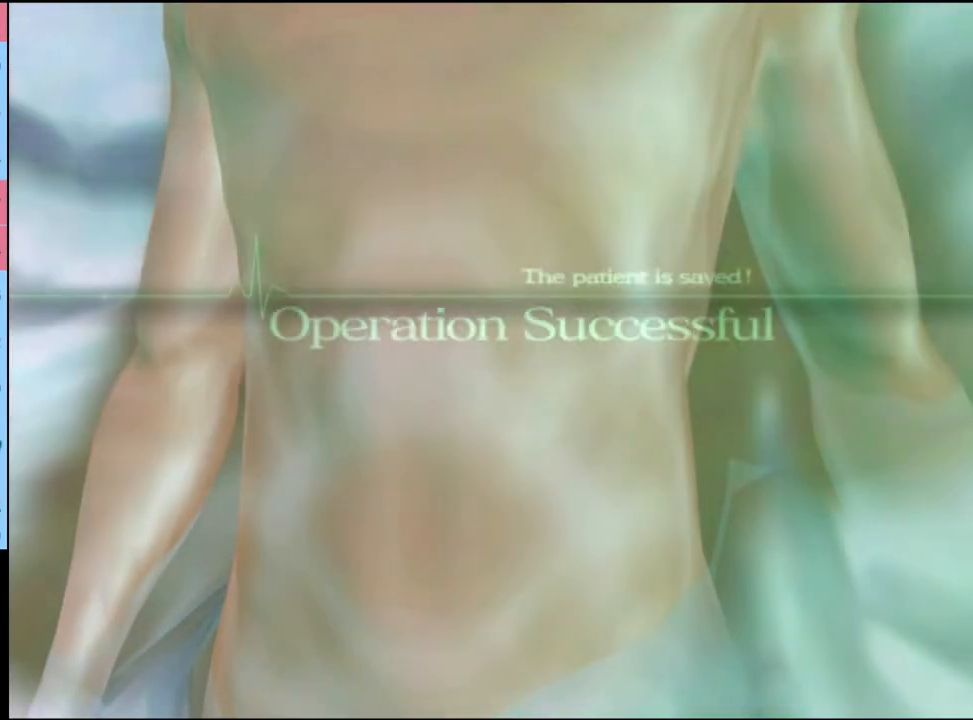
{"keys": [], "mouse": [], "events": [[67, "mouse_left", "up"], [134, "mouse_left", "down"], [200, "mouse_left", "up"], [267, "mouse_left", "down"], [334, "mouse_left", "up"], [400, "mouse_left", "down"], [467, "mouse_left", "up"]]}
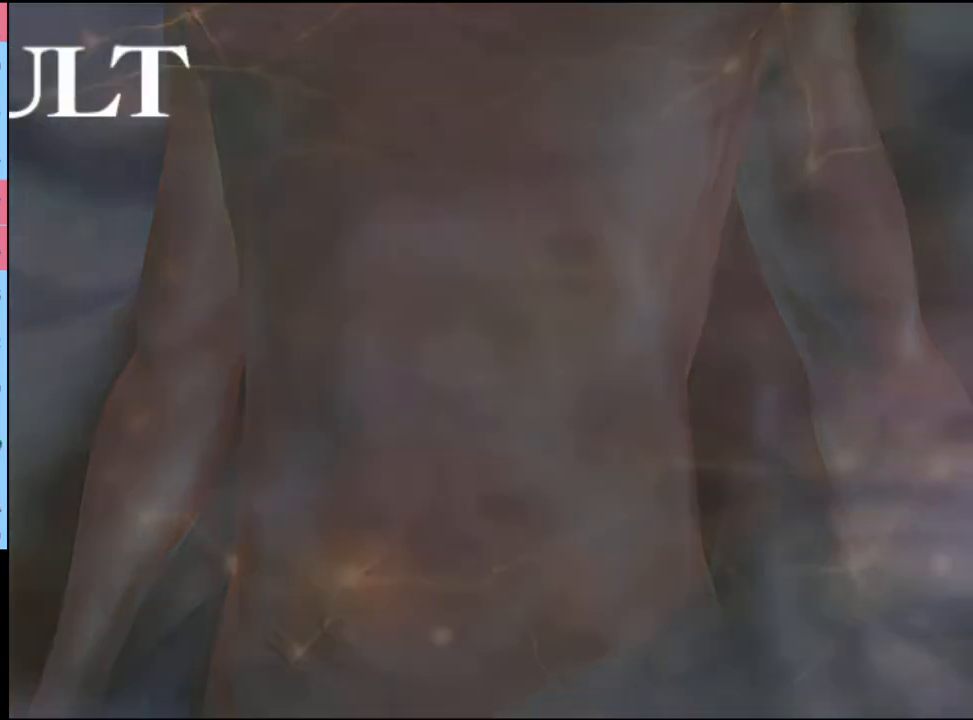
{"keys": [], "mouse": ["left"], "events": [[67, "mouse_left", "down"], [134, "mouse_left", "up"], [200, "mouse_left", "down"], [300, "mouse_left", "up"], [367, "mouse_left", "down"], [434, "mouse_left", "up"], [500, "mouse_left", "down"]]}
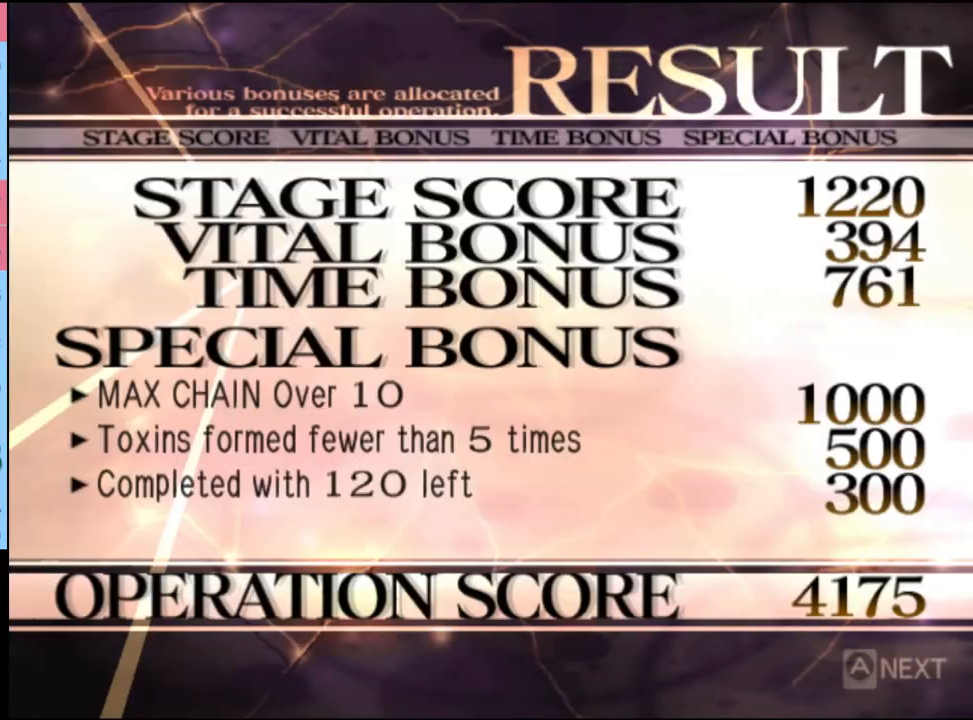
{"keys": [], "mouse": [], "events": [[100, "mouse_left", "up"], [167, "mouse_left", "down"], [267, "mouse_left", "up"], [367, "mouse_left", "down"], [434, "mouse_left", "up"]]}
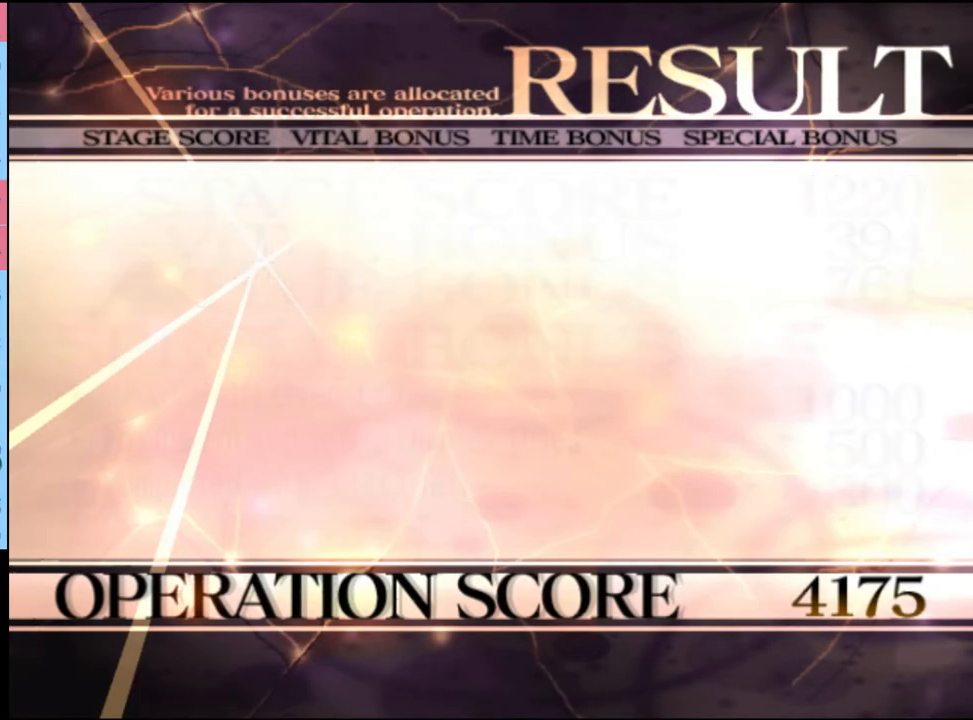
{"keys": [], "mouse": ["left"], "events": [[34, "mouse_left", "down"], [134, "mouse_left", "up"], [234, "mouse_left", "down"], [300, "mouse_left", "up"], [367, "mouse_left", "down"], [434, "mouse_left", "up"], [500, "mouse_left", "down"]]}
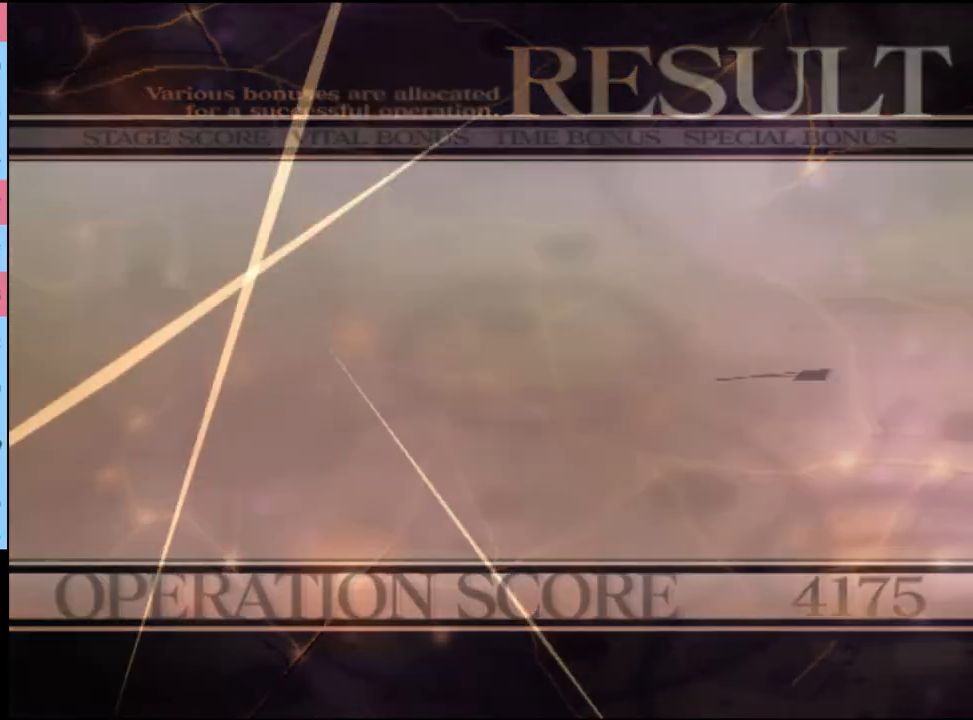
{"keys": [], "mouse": ["left"], "events": [[67, "mouse_left", "up"], [134, "mouse_left", "down"], [234, "mouse_left", "up"], [300, "mouse_left", "down"], [400, "mouse_left", "up"], [467, "mouse_left", "down"]]}
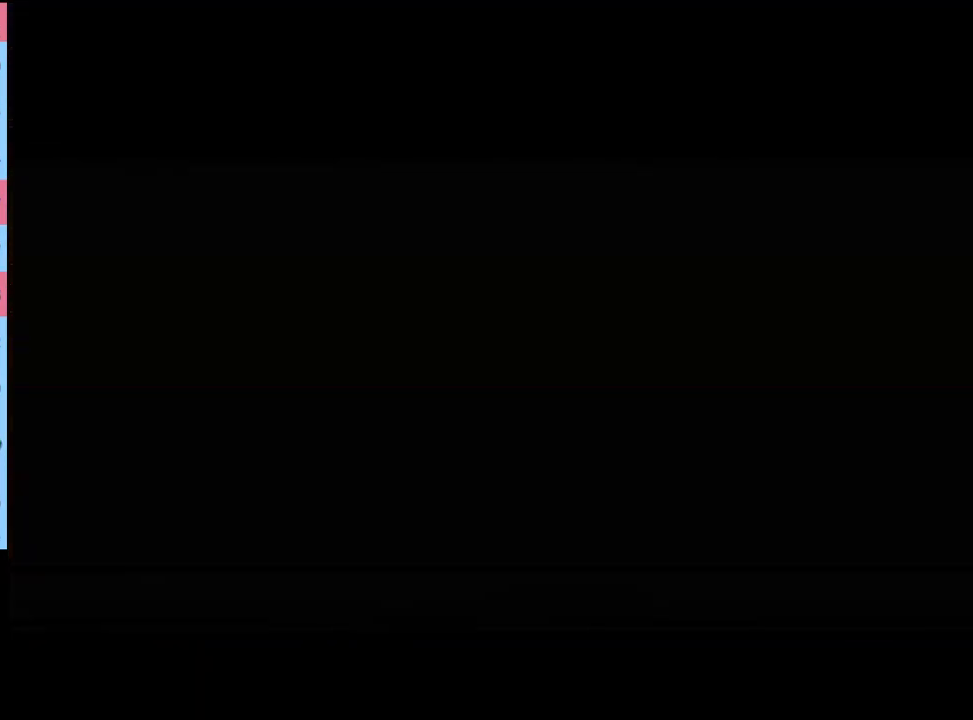
{"keys": [], "mouse": ["left"], "events": [[34, "mouse_left", "up"], [134, "mouse_left", "down"], [234, "mouse_left", "up"], [334, "mouse_left", "down"], [400, "mouse_left", "up"], [467, "mouse_left", "down"]]}
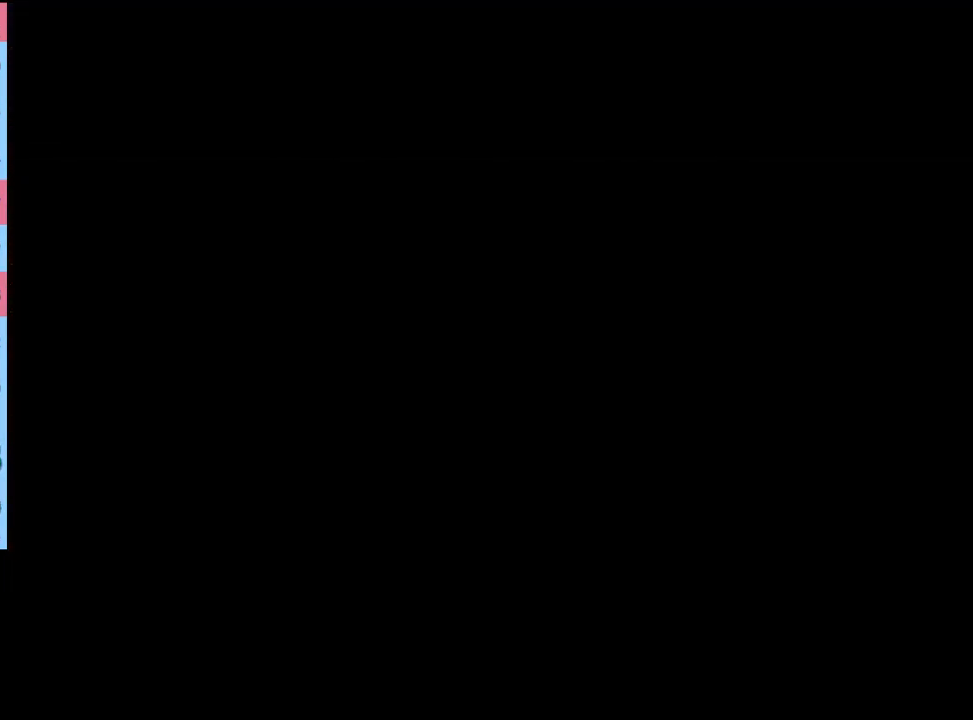
{"keys": [], "mouse": ["left"], "events": [[67, "mouse_left", "up"], [134, "mouse_left", "down"], [234, "mouse_left", "up"], [334, "mouse_left", "down"], [400, "mouse_left", "up"], [500, "mouse_left", "down"]]}
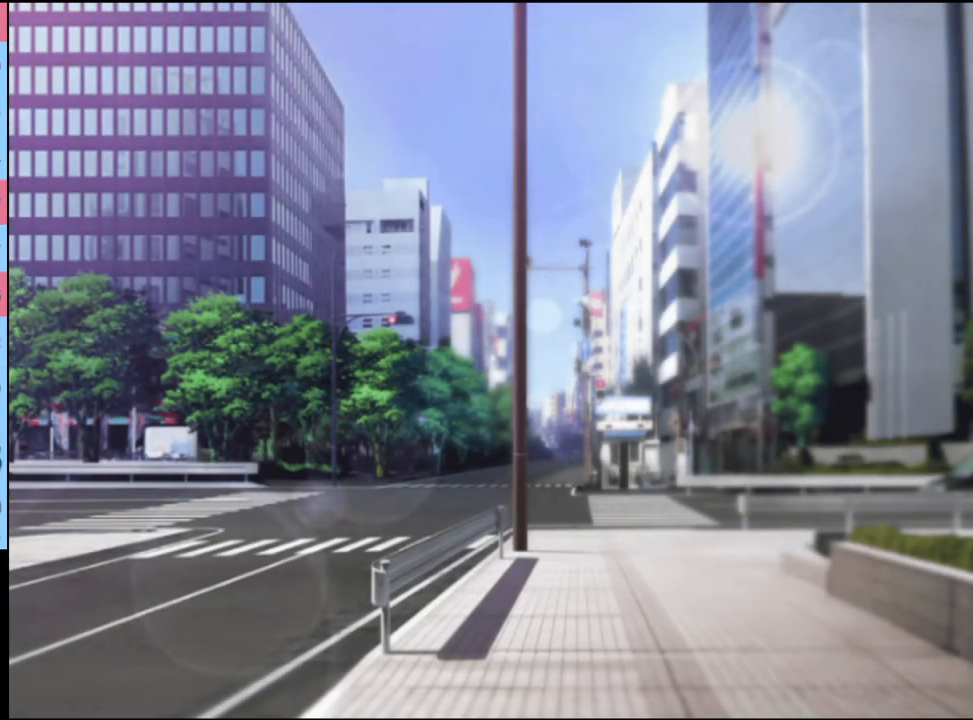
{"keys": [], "mouse": [], "events": [[67, "mouse_left", "up"], [167, "e", "down"], [167, "mouse_left", "down"], [200, "e", "up"], [234, "mouse_left", "up"], [300, "e", "down"], [300, "mouse_left", "down"], [367, "e", "up"], [367, "mouse_left", "up"], [467, "e", "down"], [467, "mouse_left", "down"], [500, "e", "up"], [500, "mouse_left", "up"]]}
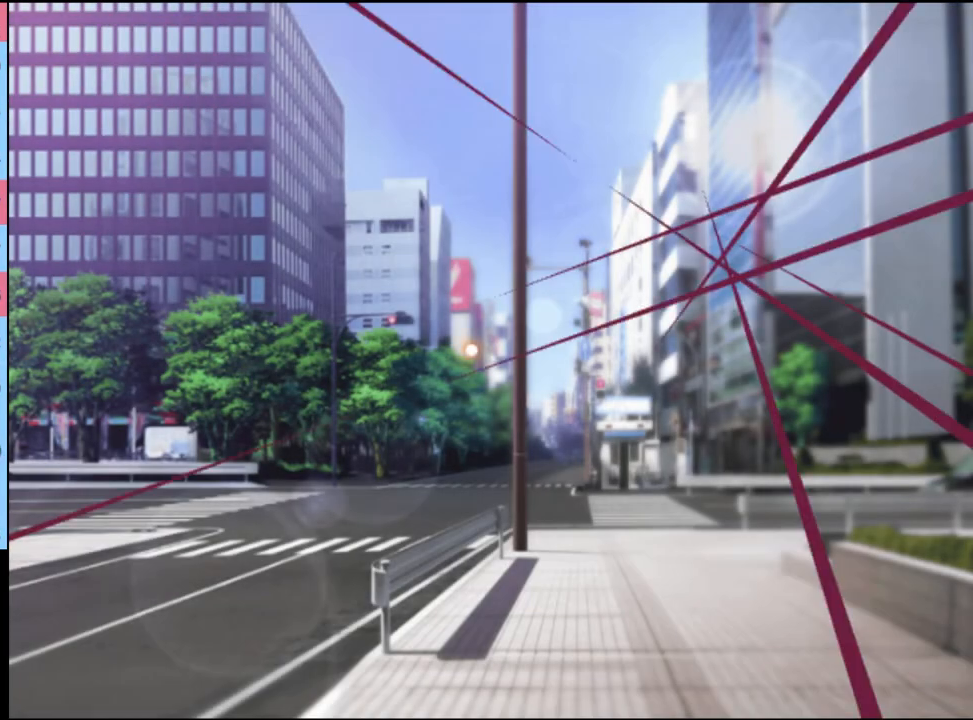
{"keys": [], "mouse": [], "events": []}
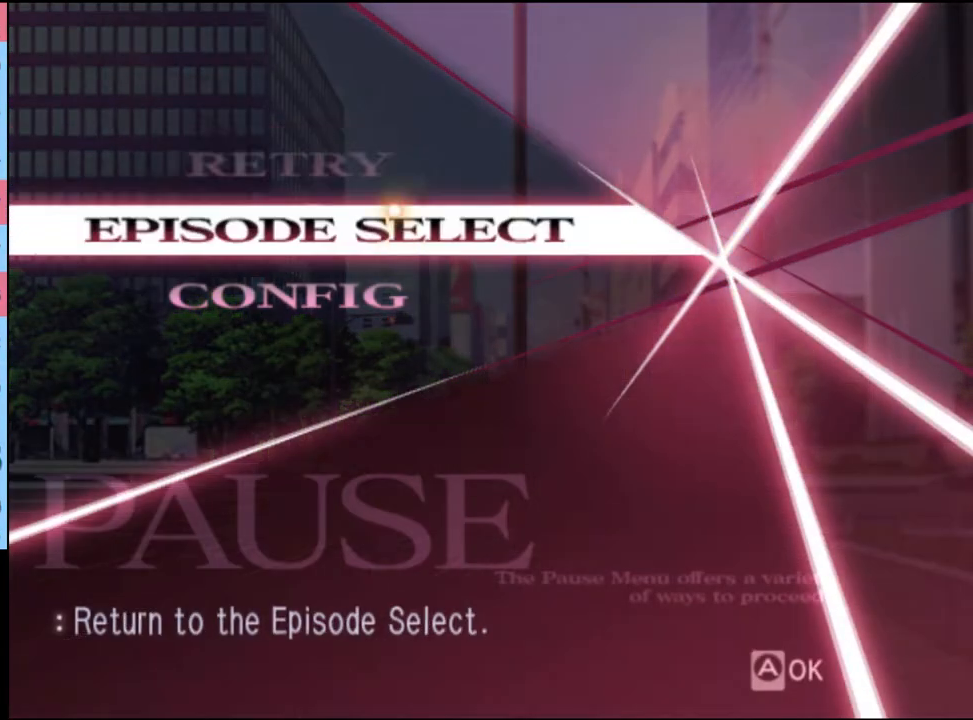
{"keys": [], "mouse": [], "events": [[167, "mouse_left", "down"], [200, "mouse_left", "up"]]}
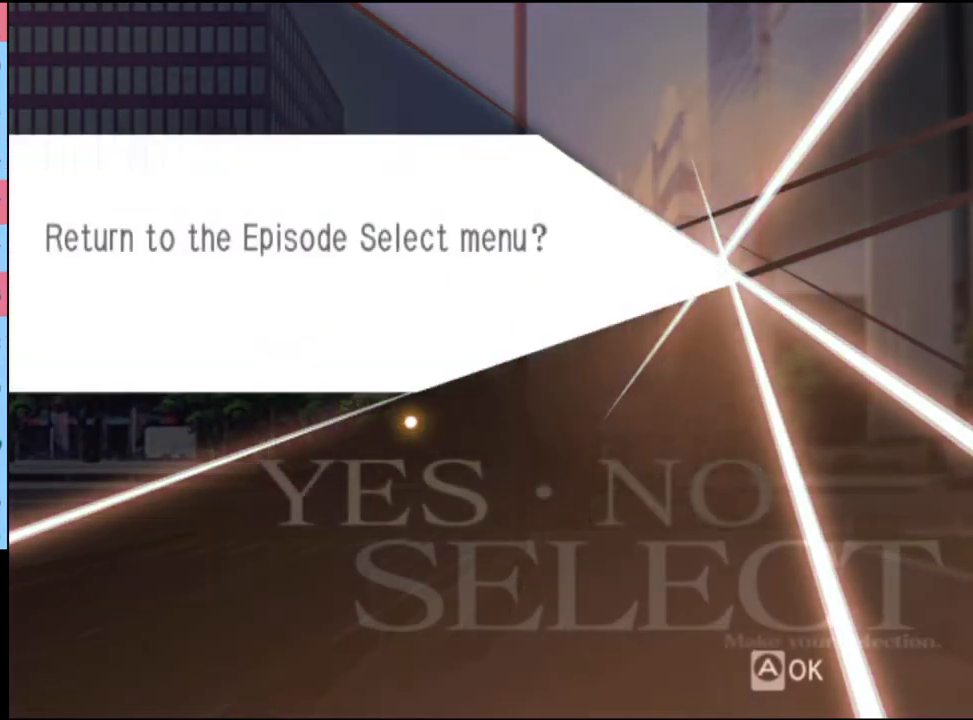
{"keys": [], "mouse": [], "events": [[367, "mouse_left", "down"], [434, "mouse_left", "up"]]}
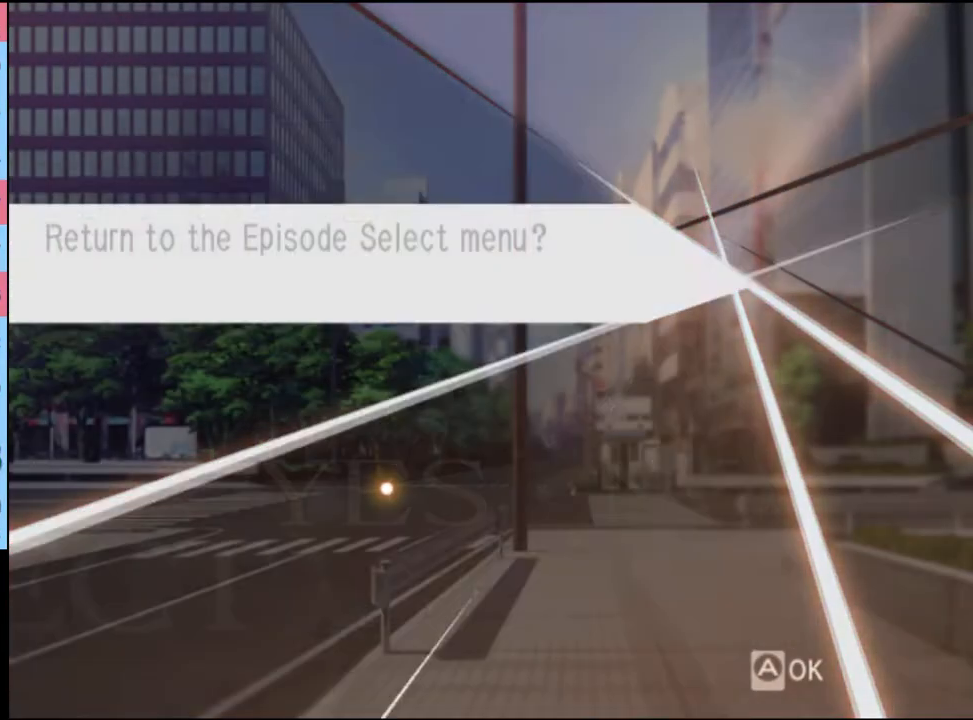
{"keys": [], "mouse": [], "events": []}